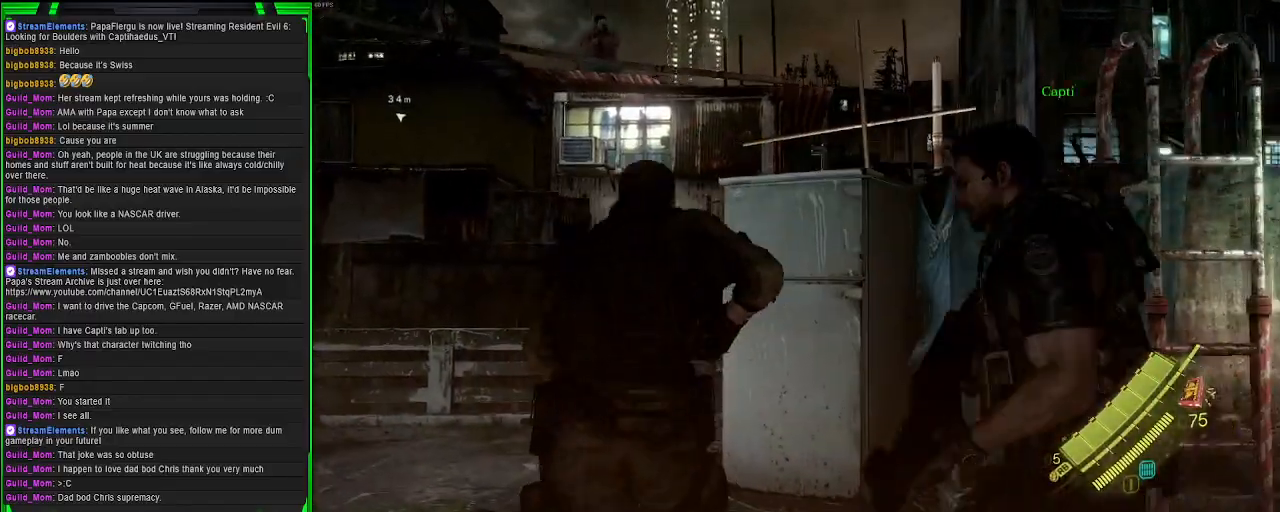
Gameplay with a controller (PlayStation layout); each line is a JSON object with the inputs held at the frame after it. "events" lists button and stick changes between this image and that frame as [ms after this image, input, new state], when the widget could be followed in between.
{"buttons": ["CROSS"], "left_stick": "up", "right_stick": "center", "events": [[100, "CROSS", "down"]]}
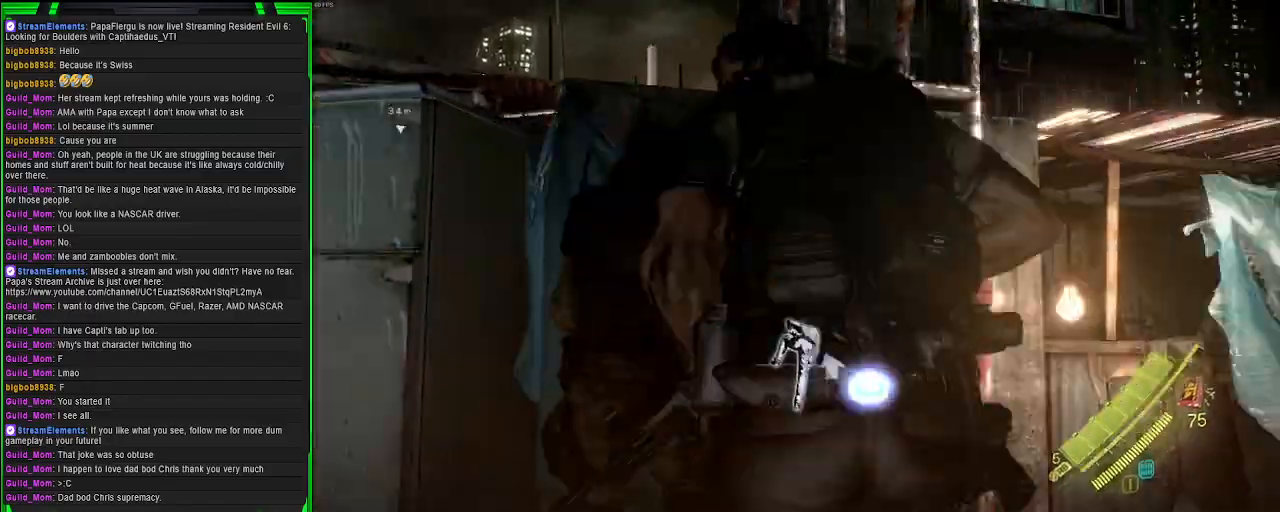
{"buttons": [], "left_stick": "up", "right_stick": "down-left", "events": [[200, "CROSS", "up"], [500, "right_stick", "down-left"]]}
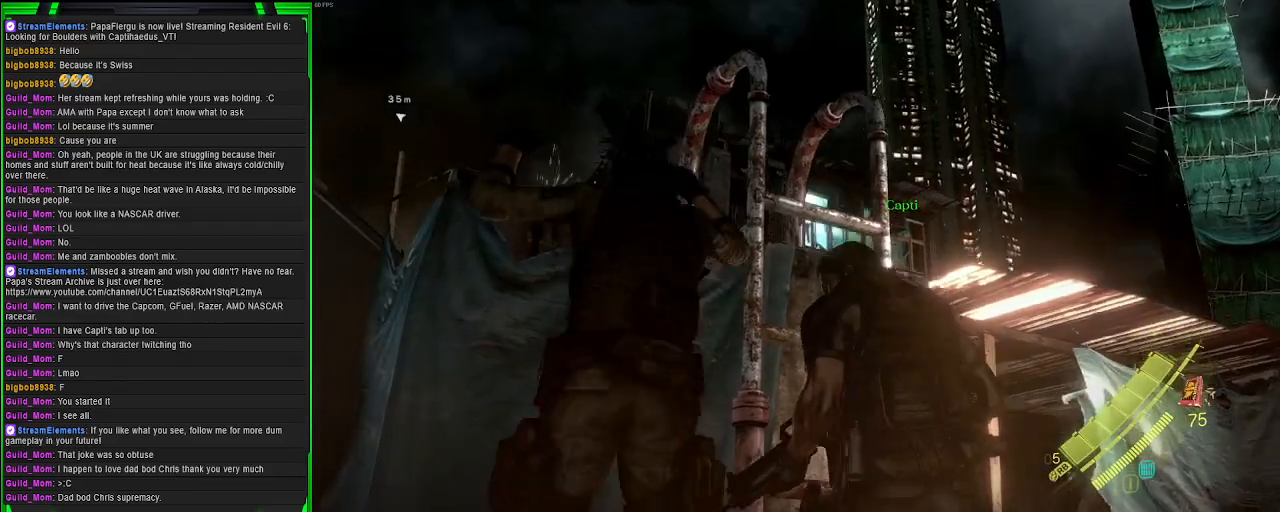
{"buttons": [], "left_stick": "up", "right_stick": "center", "events": [[200, "right_stick", "center"]]}
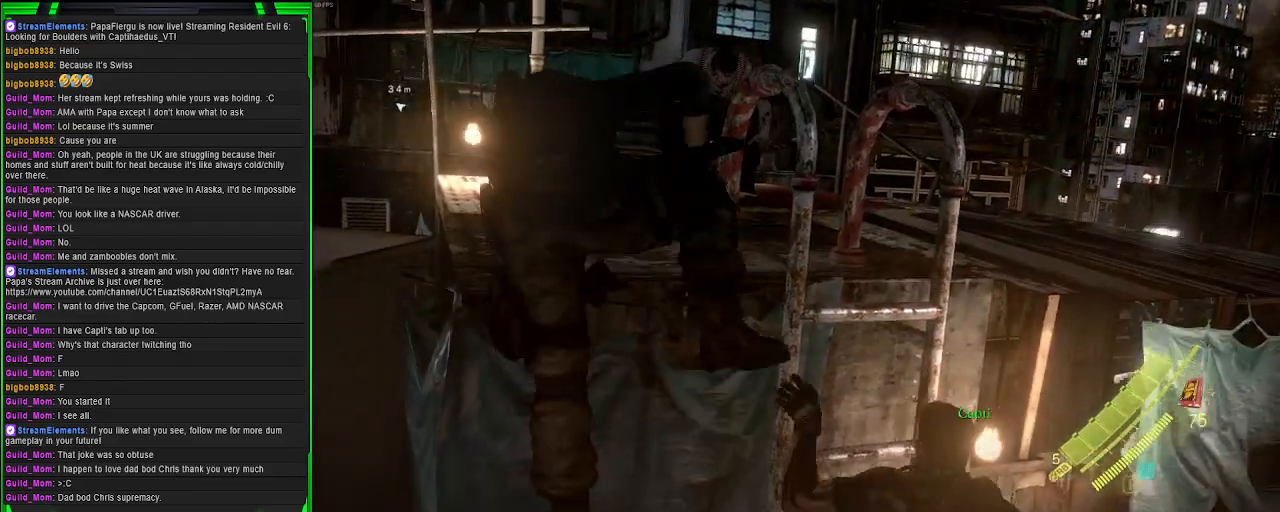
{"buttons": [], "left_stick": "up", "right_stick": "up", "events": [[467, "right_stick", "up"]]}
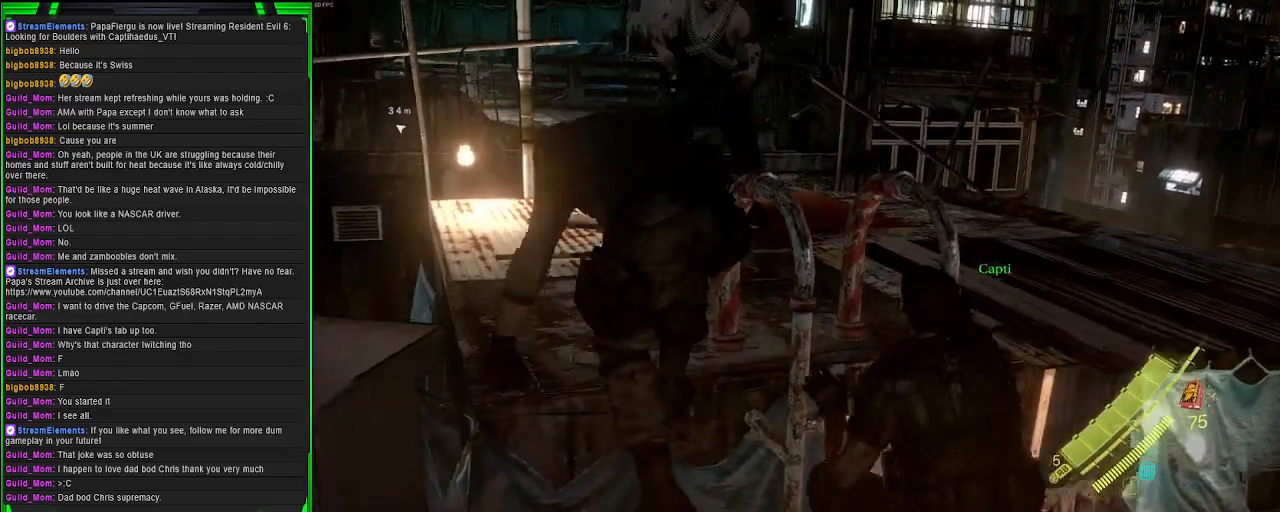
{"buttons": ["L2"], "left_stick": "center", "right_stick": "up-left", "events": [[117, "right_stick", "center"], [350, "L2", "down"], [467, "left_stick", "center"], [467, "right_stick", "up-left"]]}
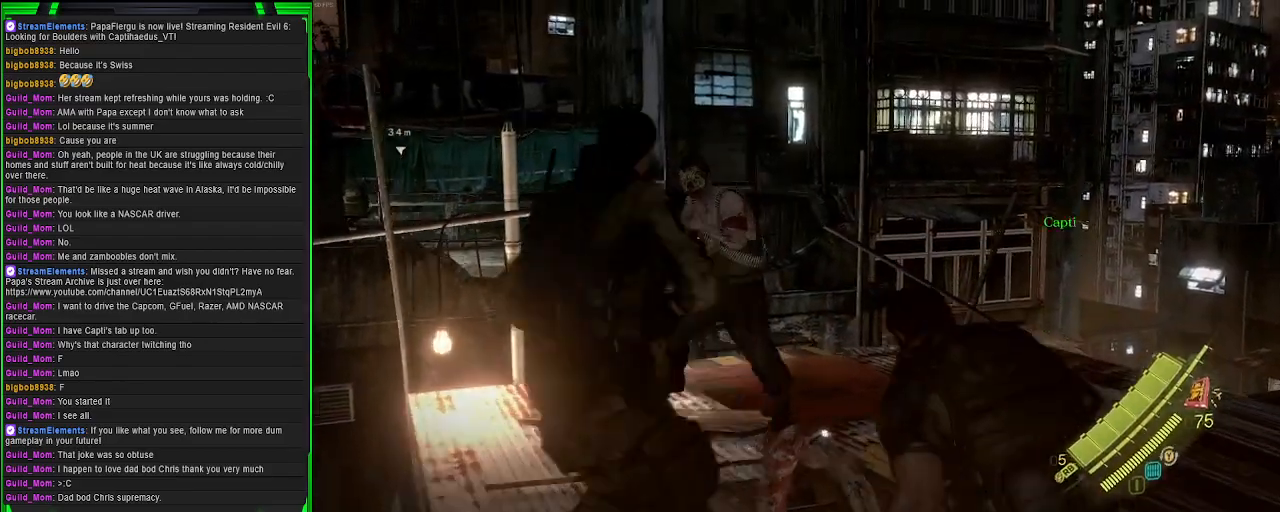
{"buttons": ["L2", "R2"], "left_stick": "up", "right_stick": "up-right", "events": [[117, "right_stick", "center"], [183, "right_stick", "up-right"], [283, "left_stick", "up-right"], [333, "left_stick", "up"], [450, "R2", "down"]]}
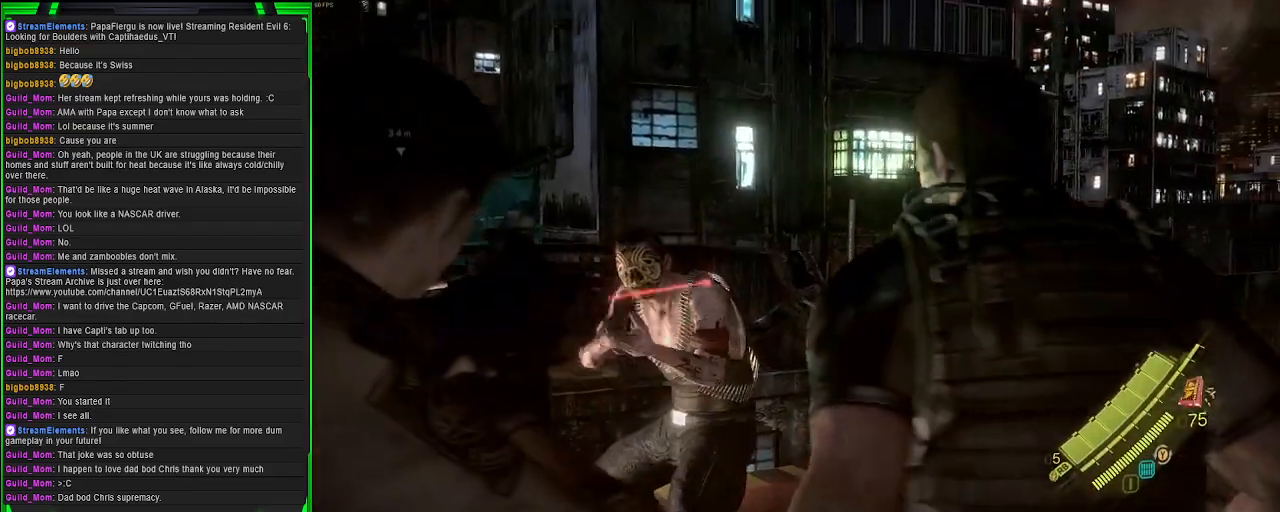
{"buttons": ["L2"], "left_stick": "up", "right_stick": "right", "events": [[33, "left_stick", "up-left"], [67, "right_stick", "center"], [100, "R2", "up"], [283, "left_stick", "up"], [450, "right_stick", "right"]]}
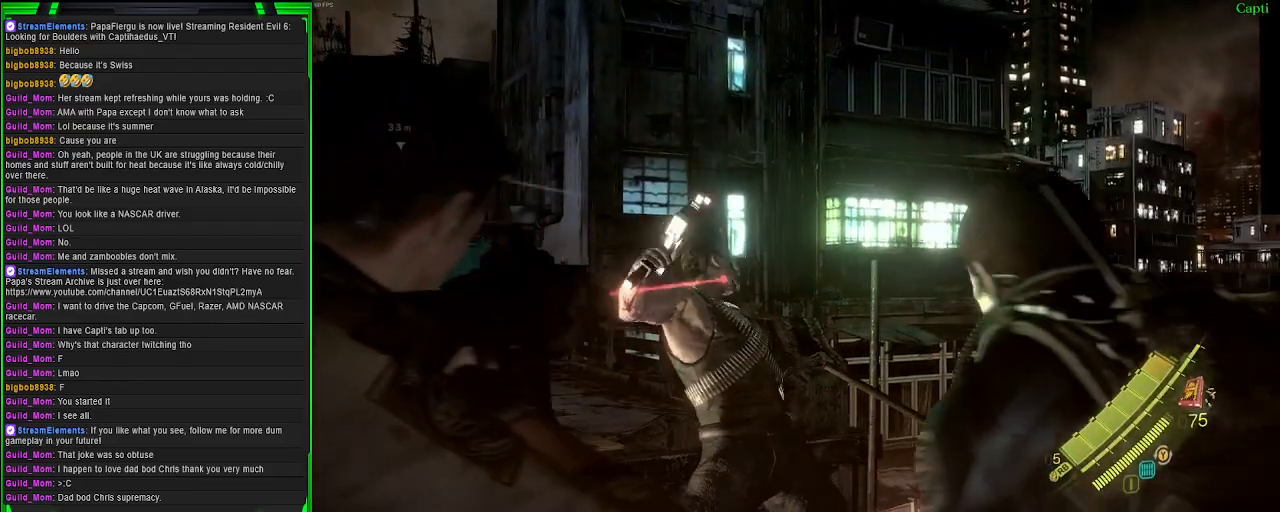
{"buttons": ["L2"], "left_stick": "up", "right_stick": "center", "events": [[67, "right_stick", "center"], [100, "R2", "down"], [233, "R2", "up"]]}
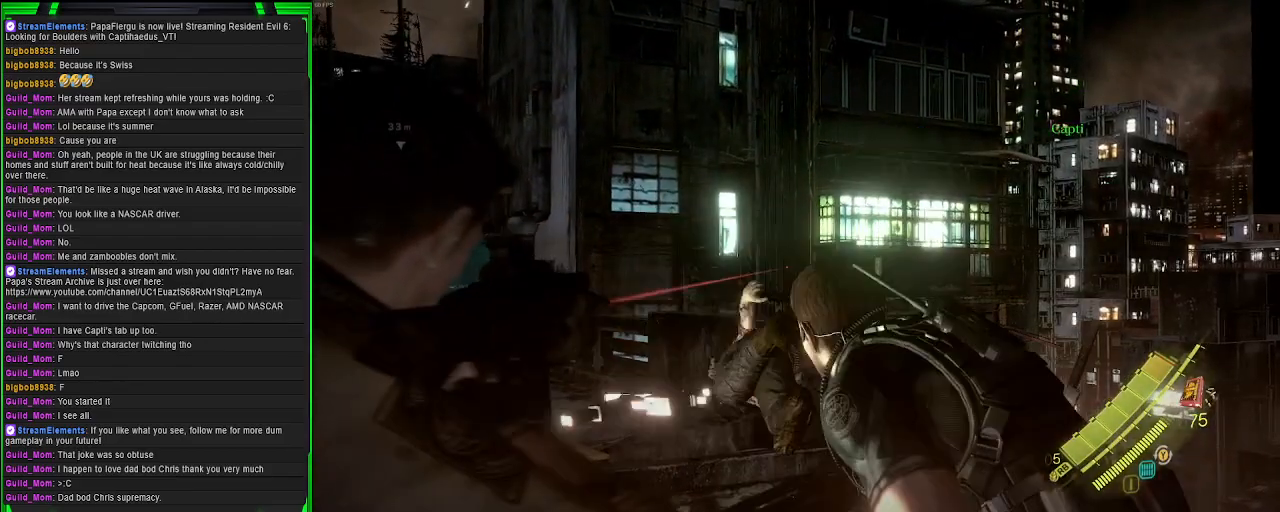
{"buttons": [], "left_stick": "up", "right_stick": "center", "events": [[117, "L2", "up"], [200, "right_stick", "down"], [433, "right_stick", "center"]]}
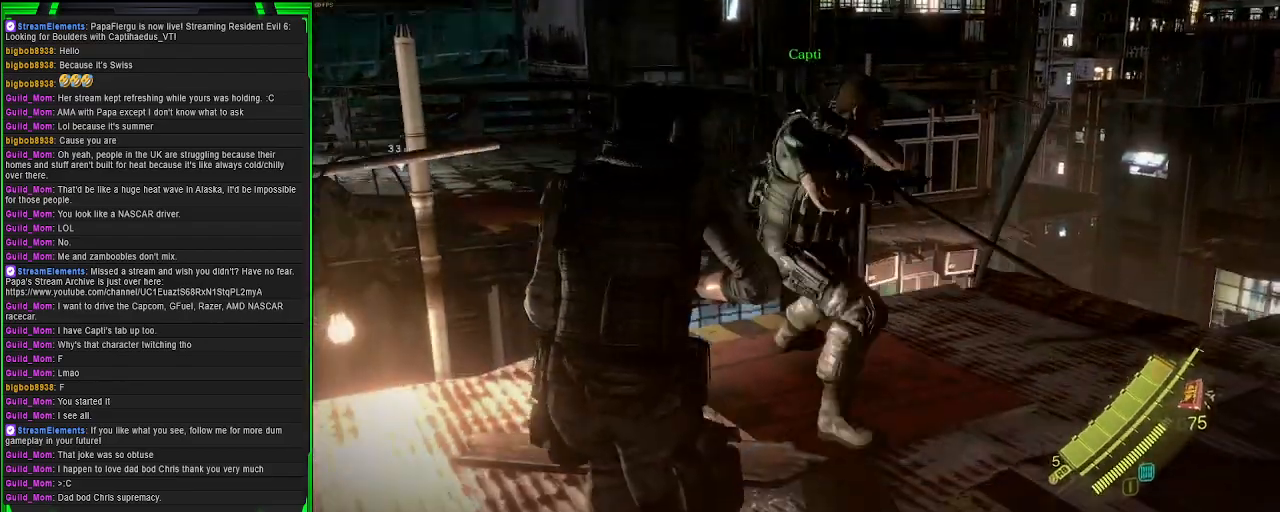
{"buttons": [], "left_stick": "right", "right_stick": "up-left", "events": [[33, "left_stick", "up-right"], [67, "right_stick", "left"], [283, "right_stick", "up-left"], [317, "left_stick", "right"]]}
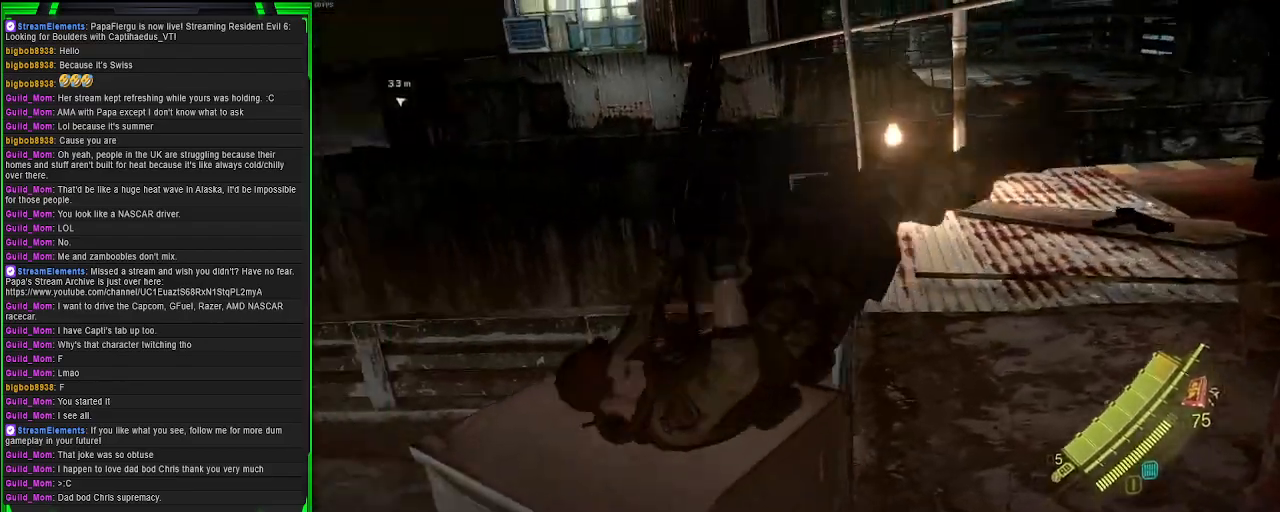
{"buttons": [], "left_stick": "center", "right_stick": "center", "events": [[17, "right_stick", "center"], [50, "left_stick", "center"]]}
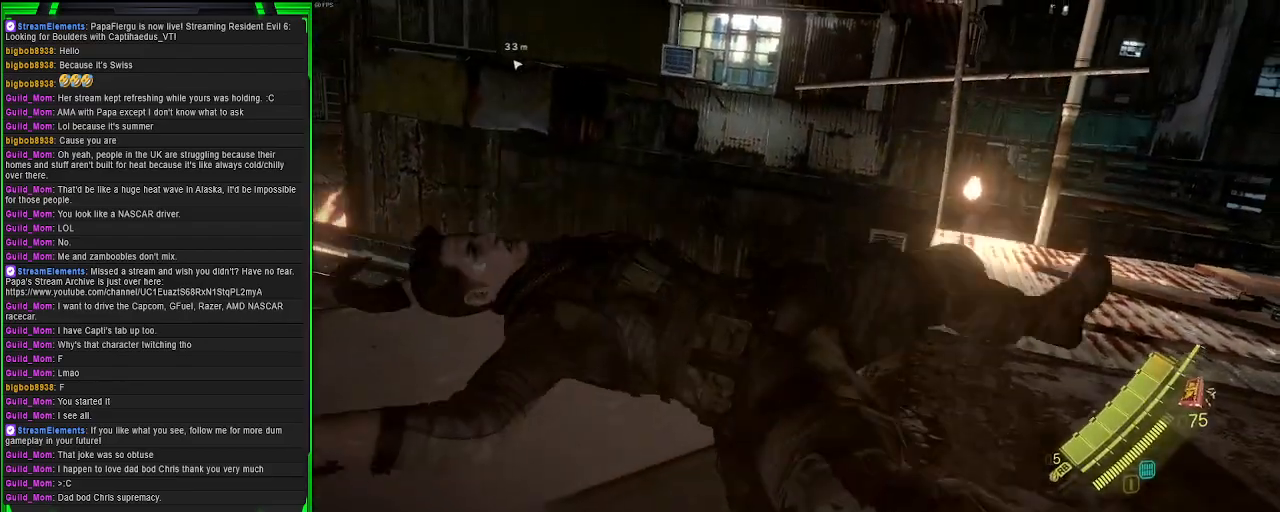
{"buttons": [], "left_stick": "down-left", "right_stick": "right", "events": [[483, "left_stick", "down-left"], [483, "right_stick", "right"]]}
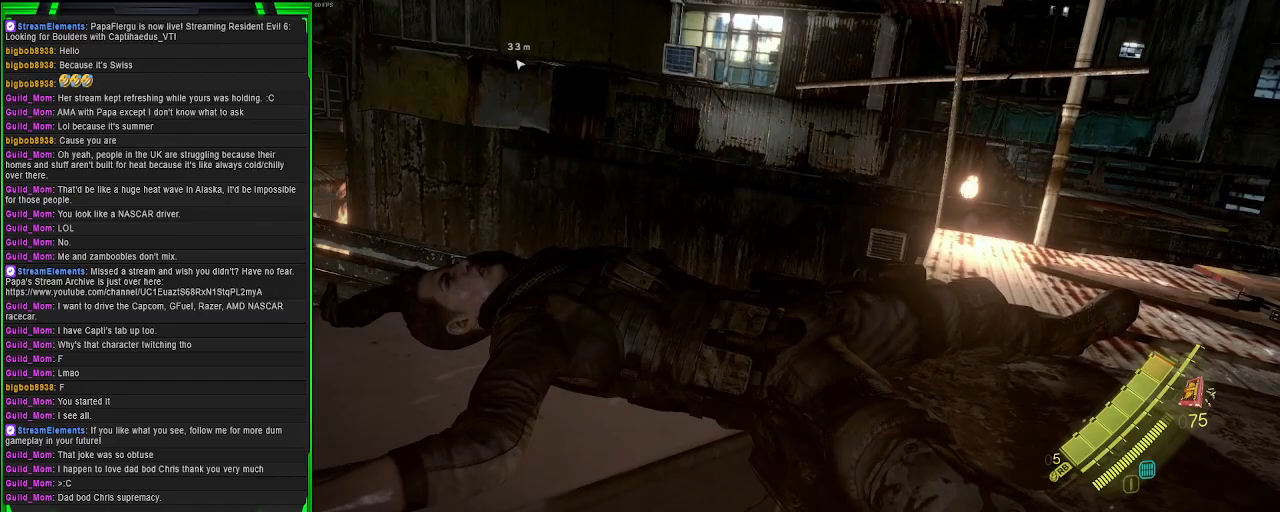
{"buttons": [], "left_stick": "center", "right_stick": "center", "events": [[250, "left_stick", "center"], [400, "right_stick", "center"]]}
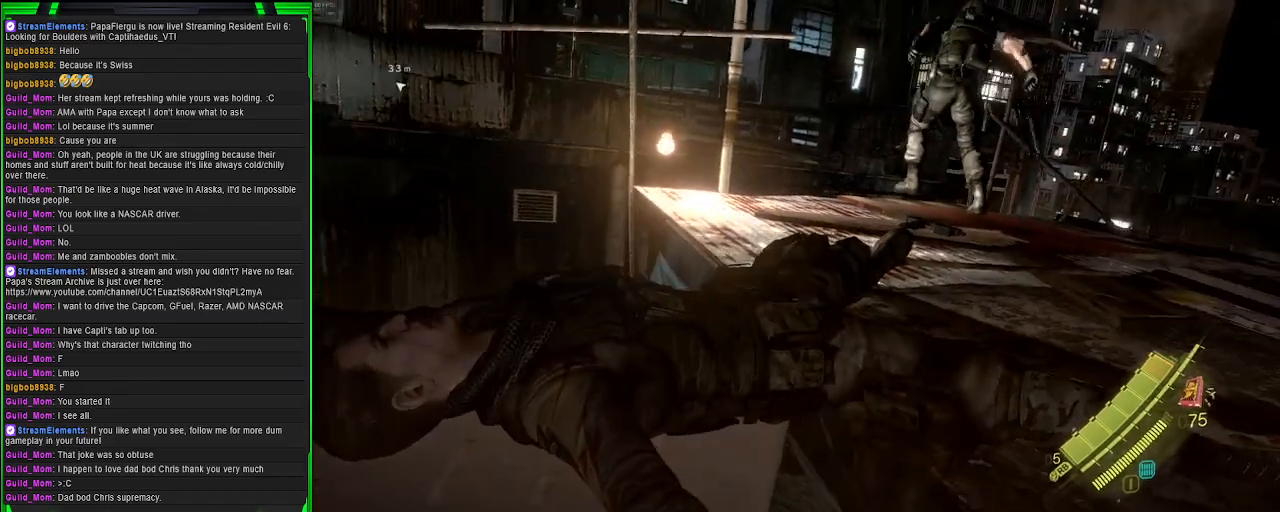
{"buttons": [], "left_stick": "center", "right_stick": "right", "events": [[367, "right_stick", "right"]]}
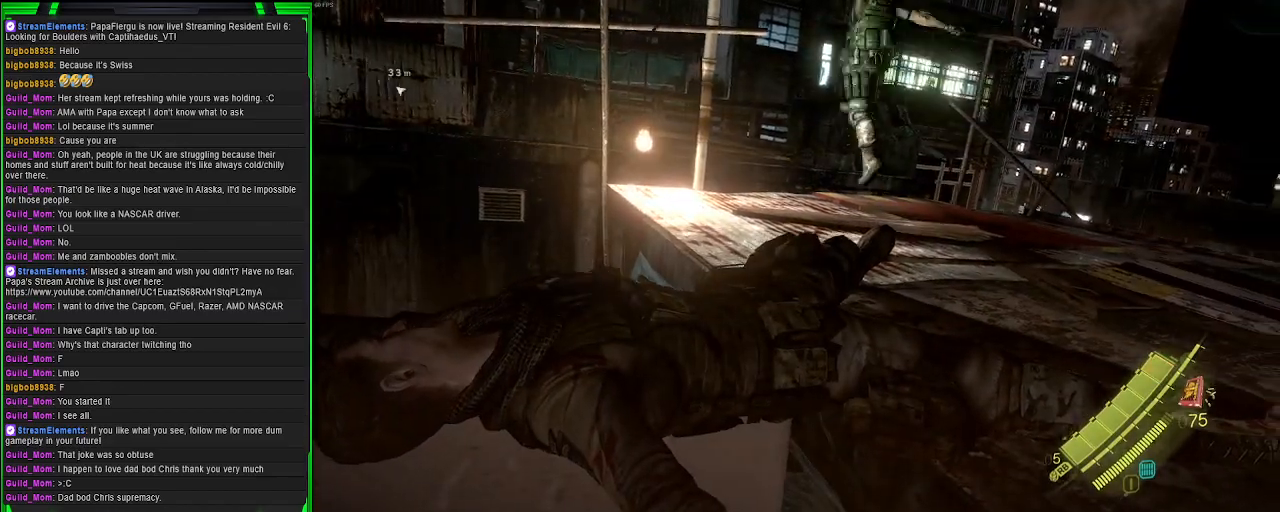
{"buttons": [], "left_stick": "up", "right_stick": "right", "events": [[200, "right_stick", "center"], [400, "right_stick", "right"], [500, "left_stick", "up"]]}
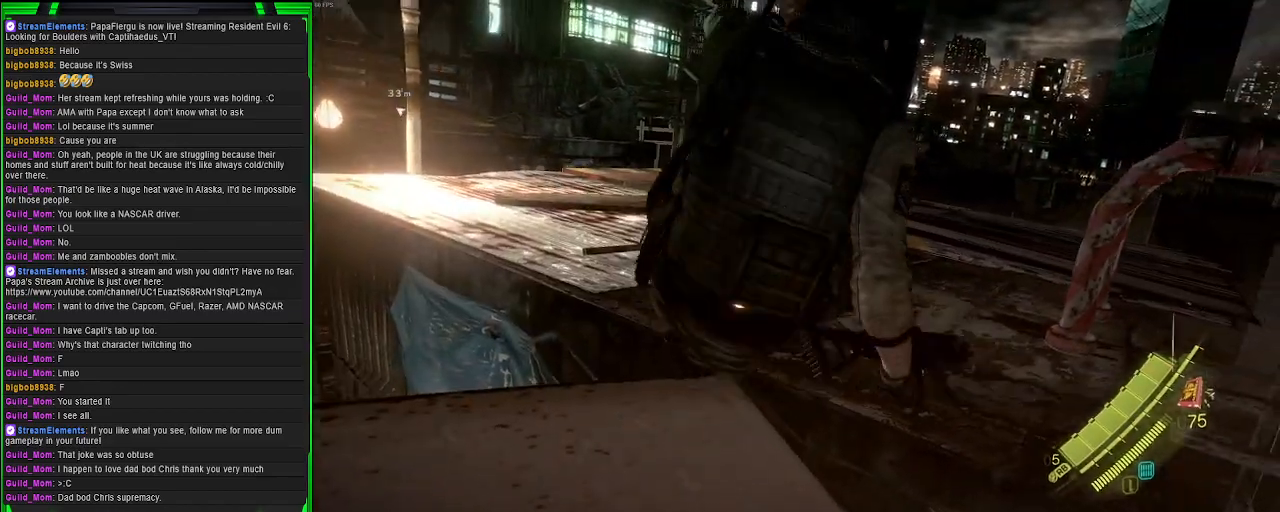
{"buttons": [], "left_stick": "up", "right_stick": "left", "events": [[233, "right_stick", "center"], [483, "right_stick", "left"]]}
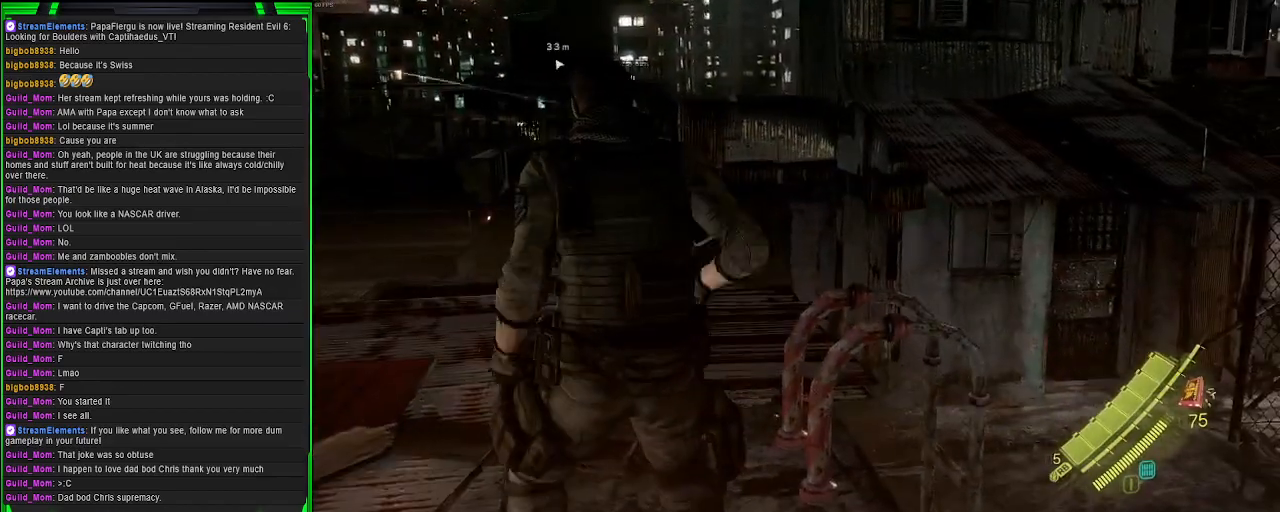
{"buttons": [], "left_stick": "up", "right_stick": "up-left", "events": [[467, "right_stick", "up-left"]]}
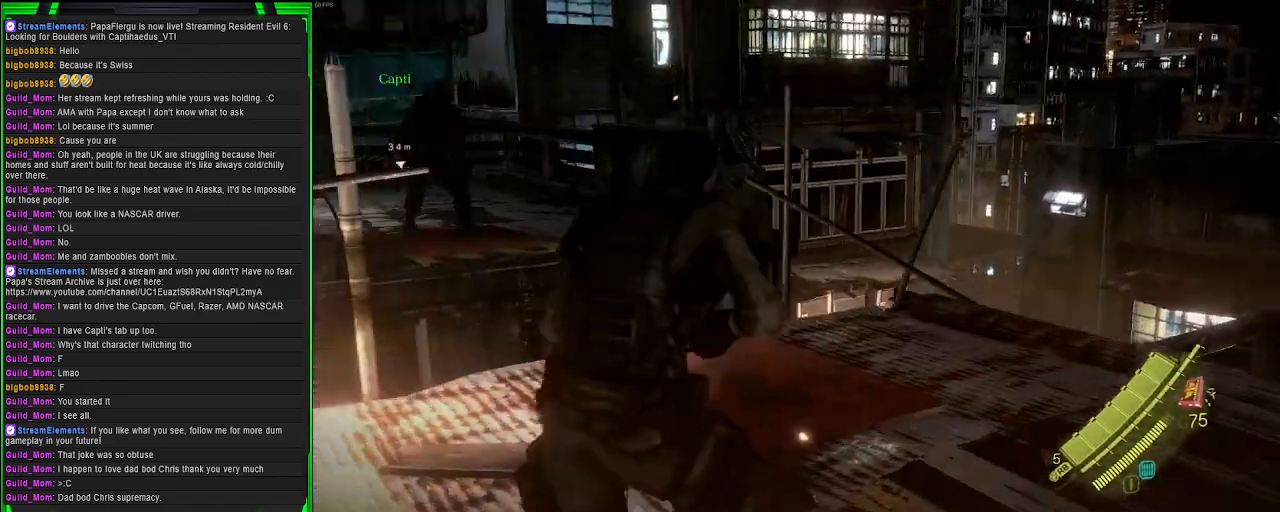
{"buttons": ["CROSS"], "left_stick": "up", "right_stick": "center", "events": [[117, "right_stick", "center"], [367, "CROSS", "down"]]}
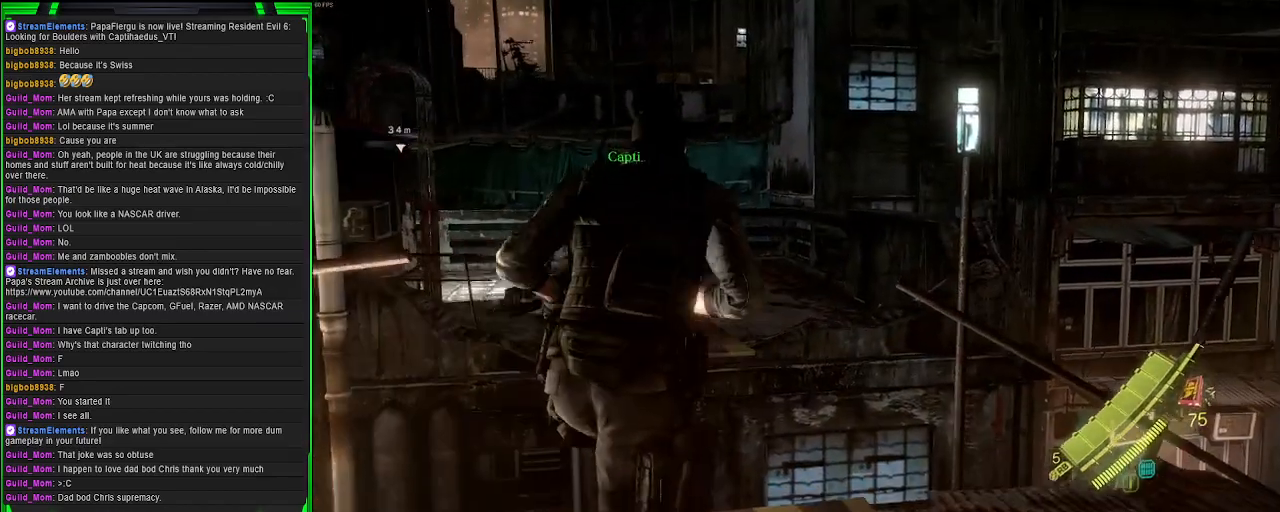
{"buttons": ["CROSS"], "left_stick": "up", "right_stick": "center", "events": []}
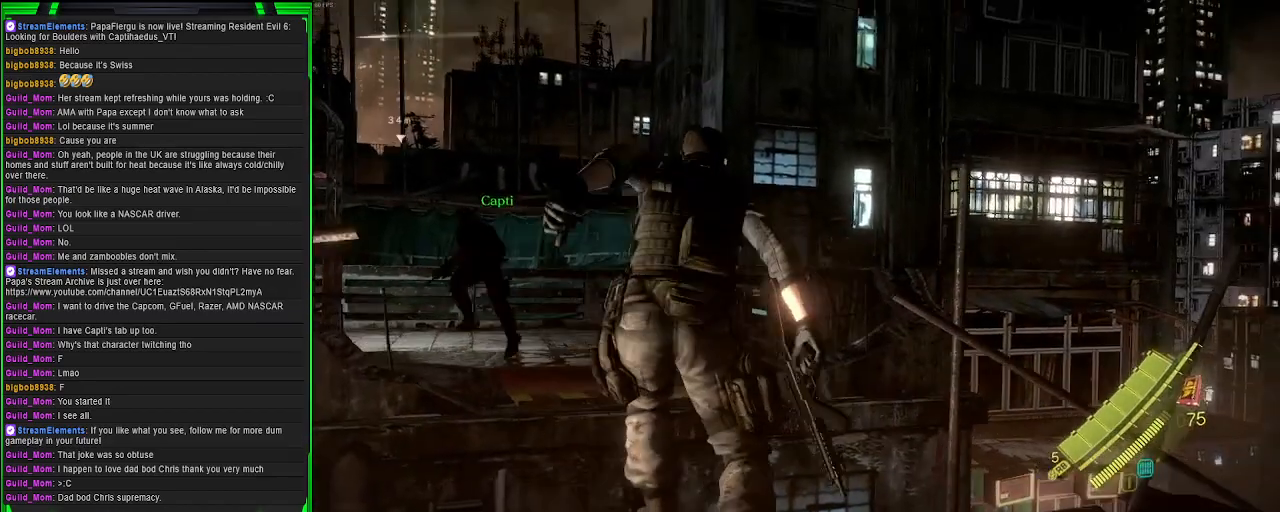
{"buttons": [], "left_stick": "up", "right_stick": "left", "events": [[67, "CROSS", "up"], [283, "right_stick", "left"]]}
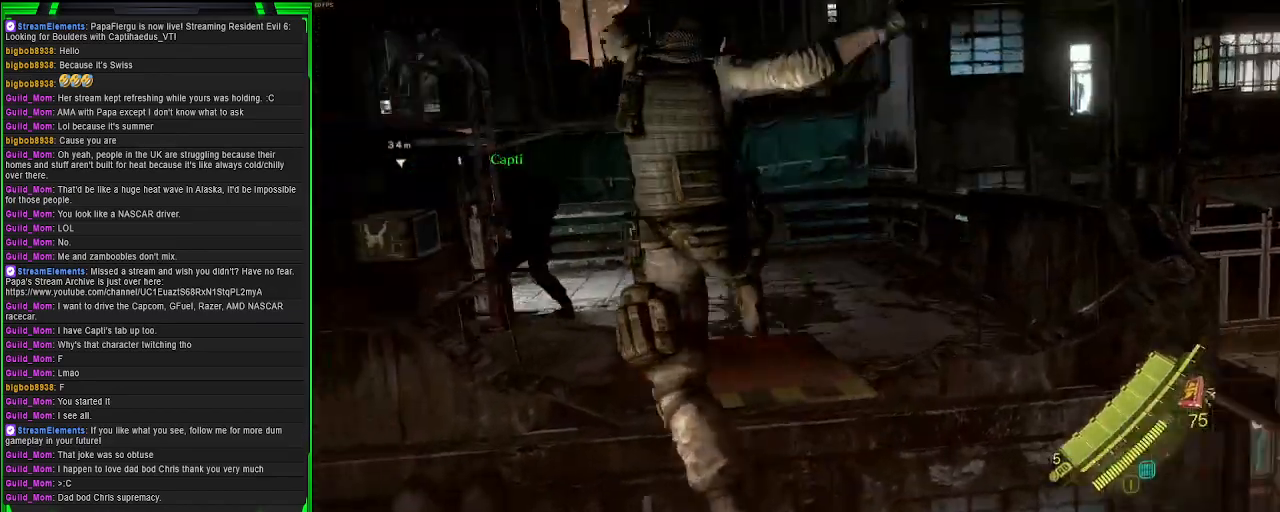
{"buttons": [], "left_stick": "up", "right_stick": "up-left", "events": [[67, "right_stick", "up-left"], [217, "right_stick", "center"], [400, "right_stick", "up-left"]]}
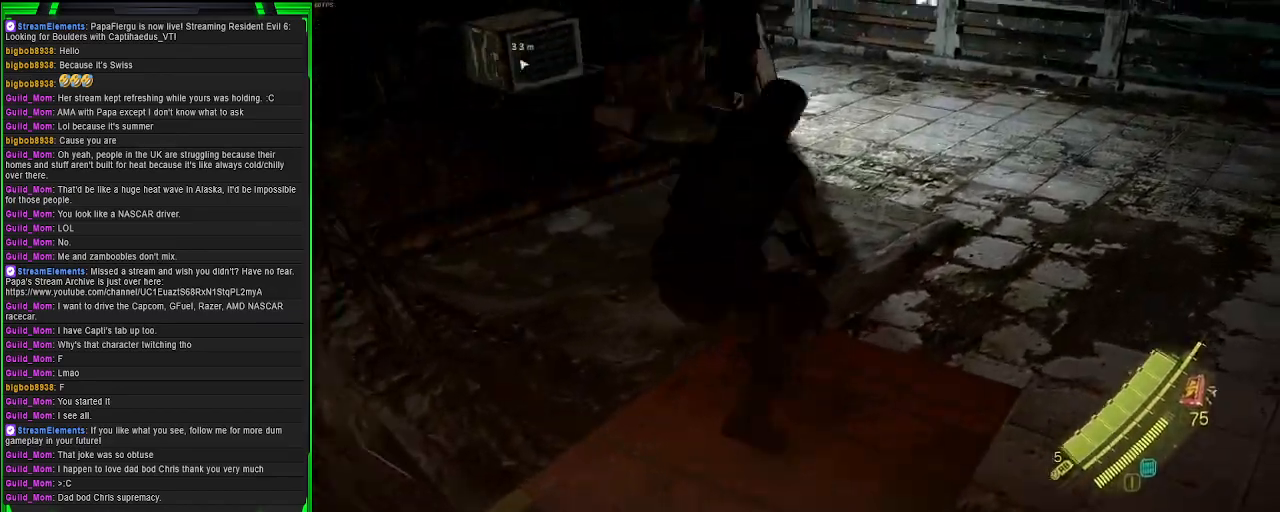
{"buttons": [], "left_stick": "up-right", "right_stick": "center", "events": [[233, "left_stick", "up-right"], [250, "right_stick", "center"]]}
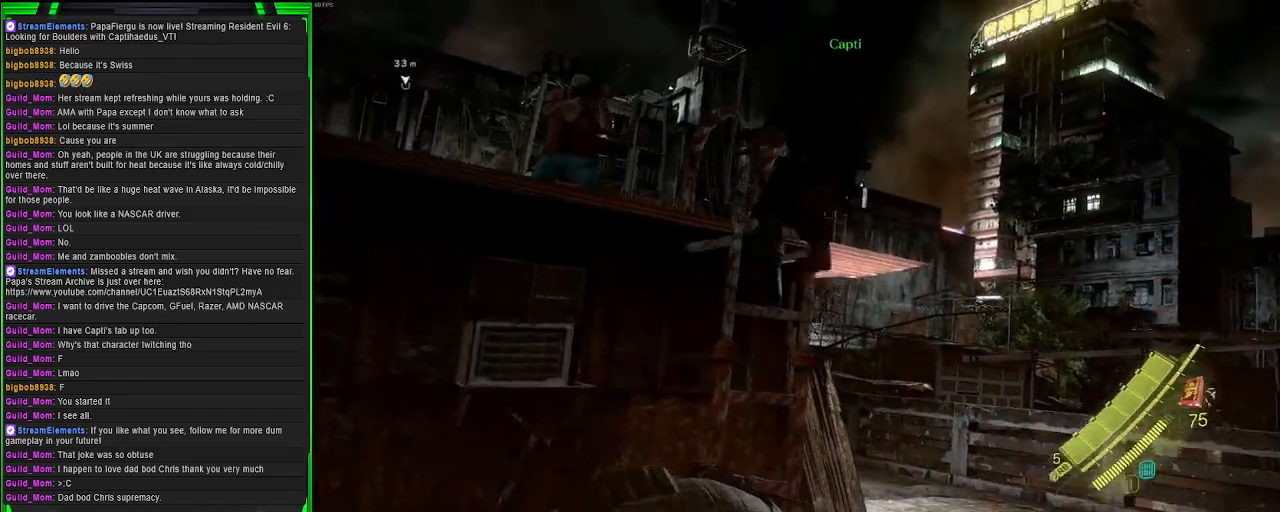
{"buttons": [], "left_stick": "up", "right_stick": "center", "events": [[183, "right_stick", "left"], [317, "right_stick", "down-left"], [400, "left_stick", "up"], [433, "right_stick", "center"]]}
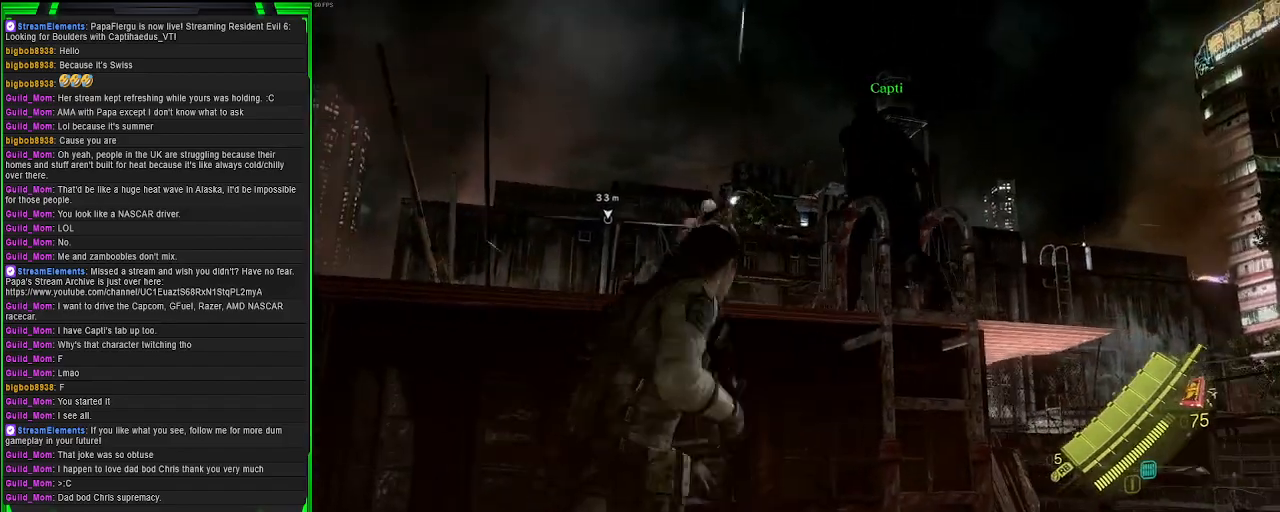
{"buttons": ["CROSS"], "left_stick": "up", "right_stick": "center", "events": [[167, "CROSS", "down"]]}